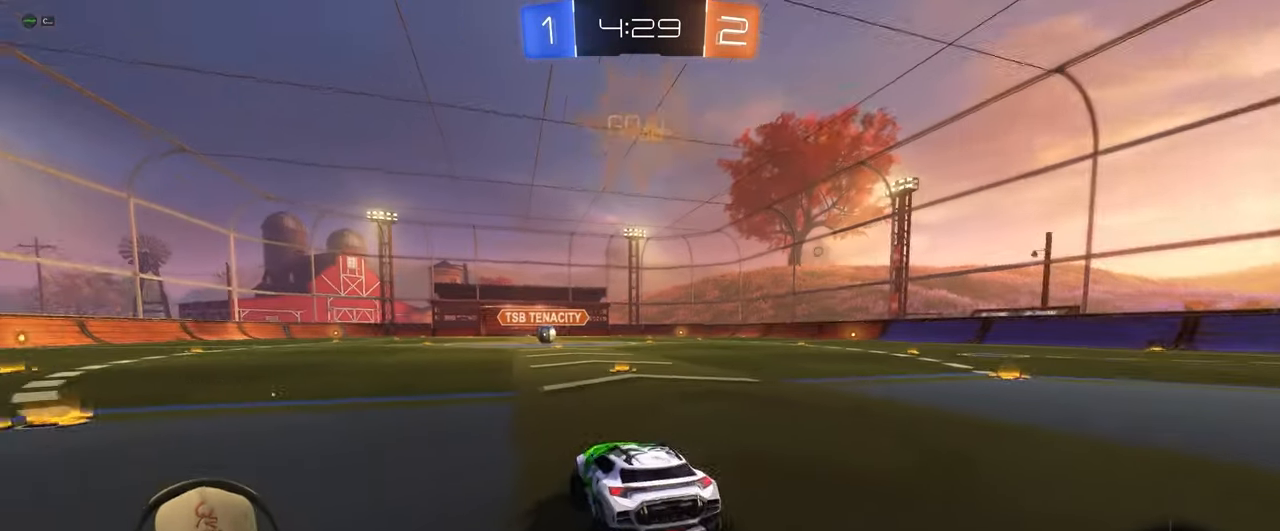
Gameplay with a controller (PlayStation layout); each line is a JSON object with the inputs held at the frame after it. "events" lists button and stick changes between this image and that frame as [ms after this image, input, new state], when the widget could be followed in between. Not read: L3 R3 right_stick.
{"buttons": [], "left_stick": "center", "events": []}
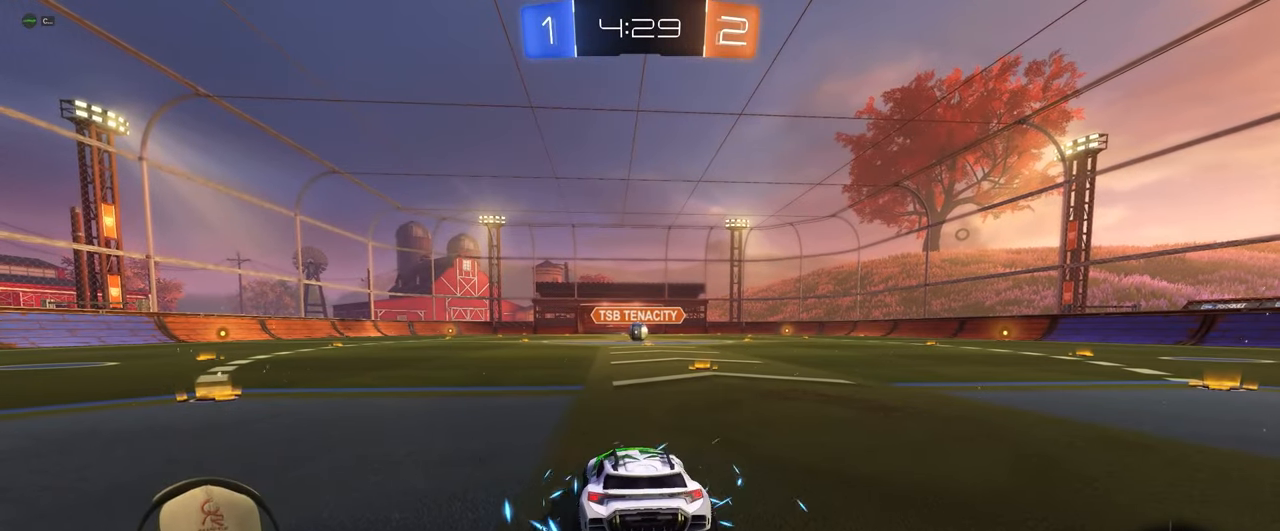
{"buttons": ["R2"], "left_stick": "center", "events": [[333, "R2", "down"]]}
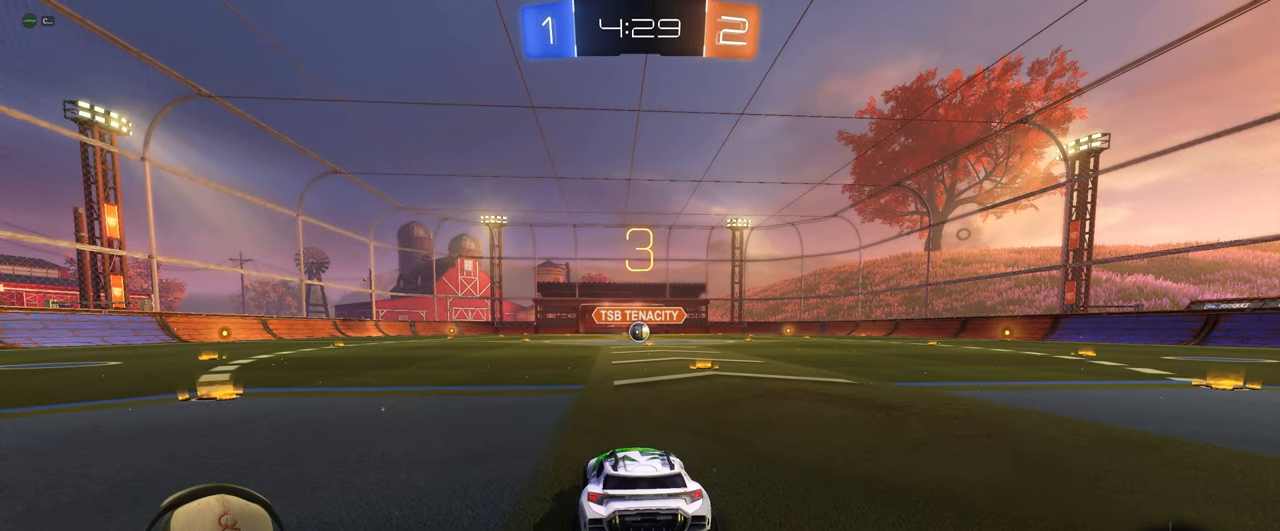
{"buttons": ["R2"], "left_stick": "up", "events": [[450, "left_stick", "up"]]}
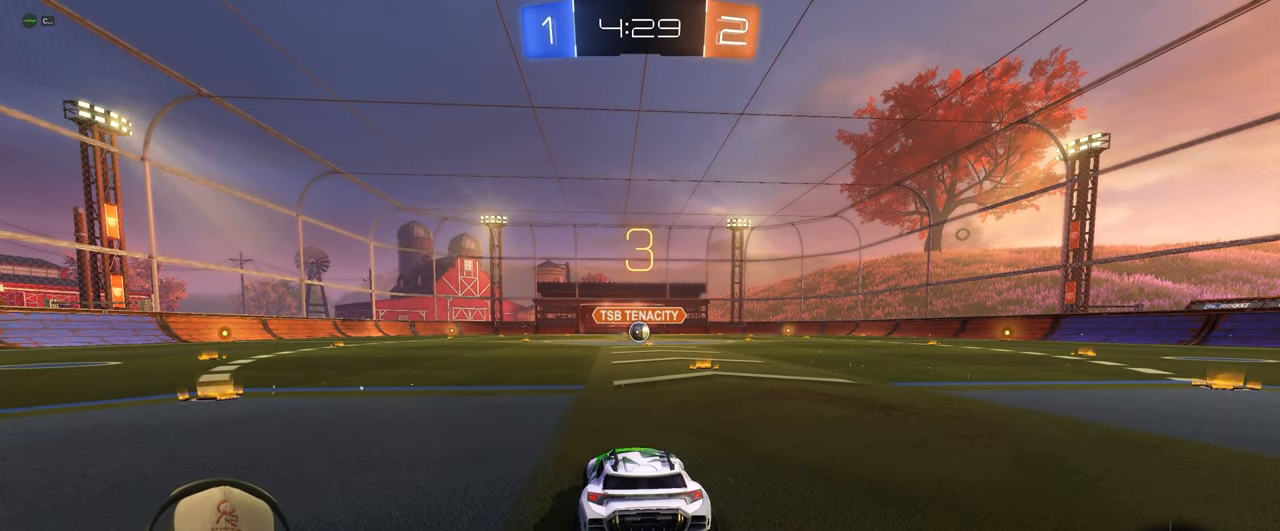
{"buttons": ["R1", "R2"], "left_stick": "center", "events": [[100, "R2", "up"], [100, "left_stick", "center"], [183, "R2", "down"], [433, "R1", "down"]]}
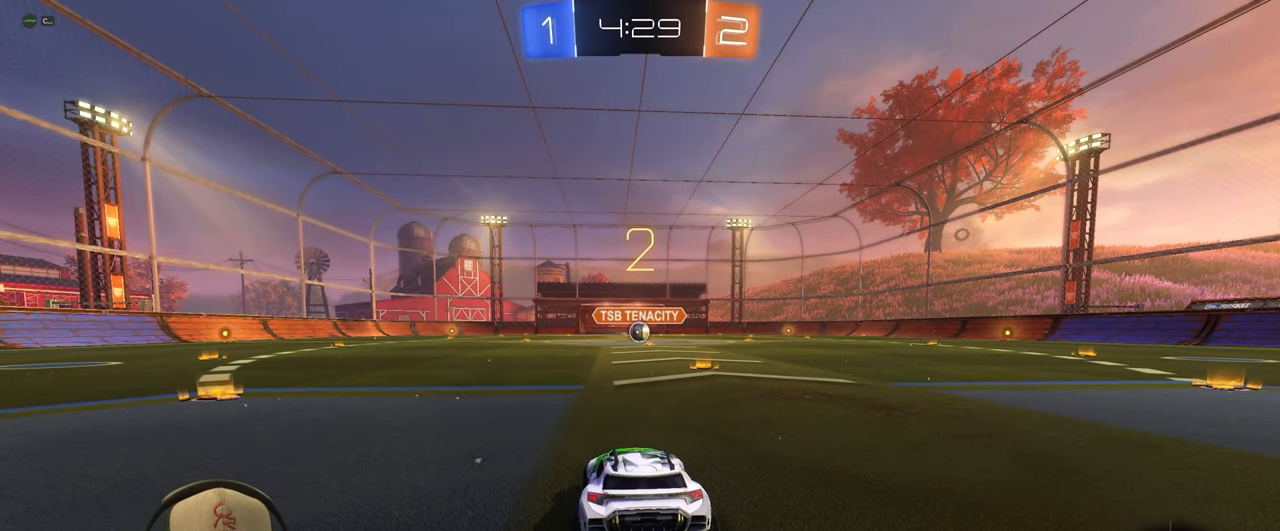
{"buttons": ["R1", "R2"], "left_stick": "center", "events": [[200, "left_stick", "right"], [367, "left_stick", "center"]]}
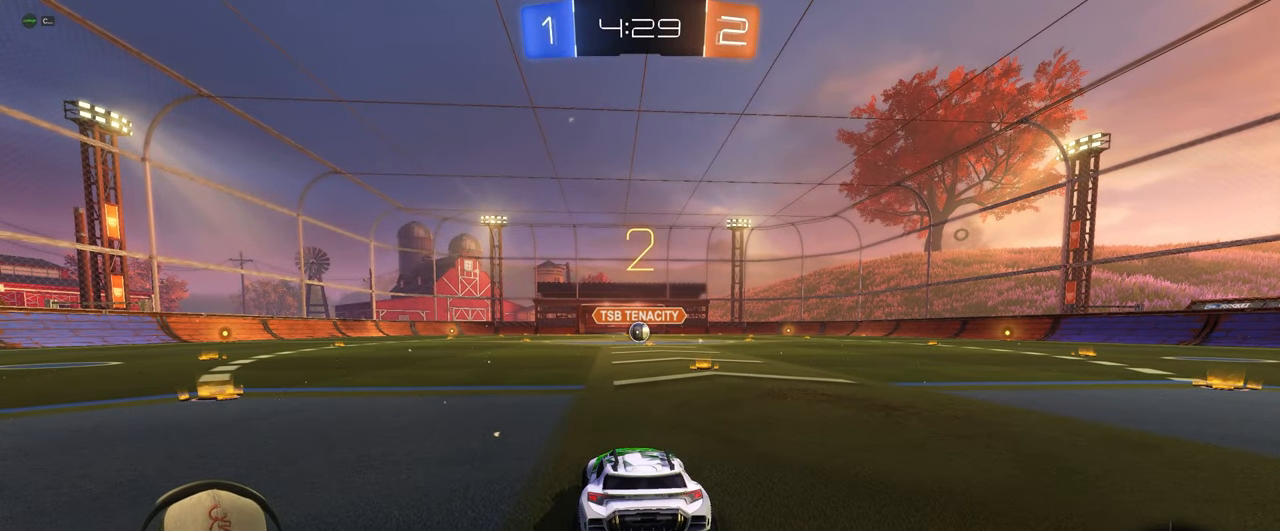
{"buttons": ["R1", "R2"], "left_stick": "center", "events": []}
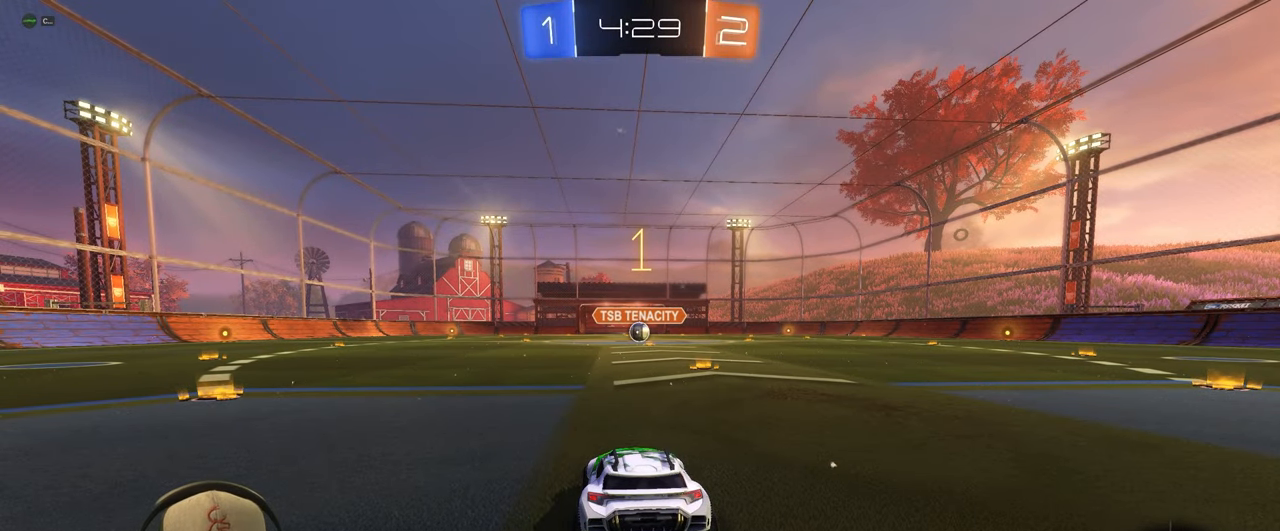
{"buttons": ["R1", "R2"], "left_stick": "center", "events": []}
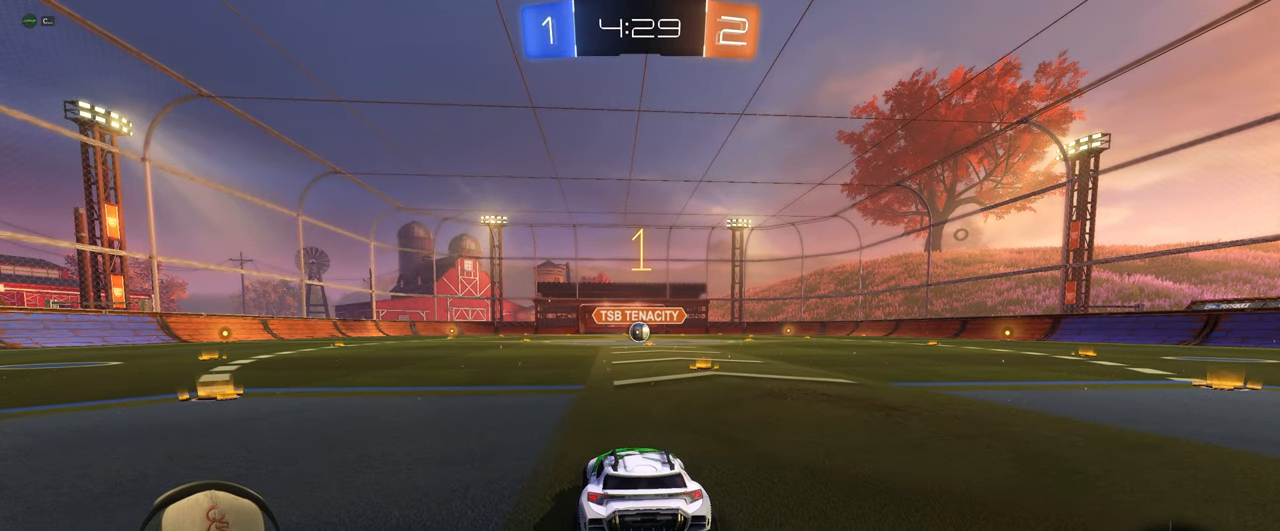
{"buttons": ["R1", "R2"], "left_stick": "left", "events": [[167, "left_stick", "right"], [283, "left_stick", "center"], [500, "left_stick", "left"]]}
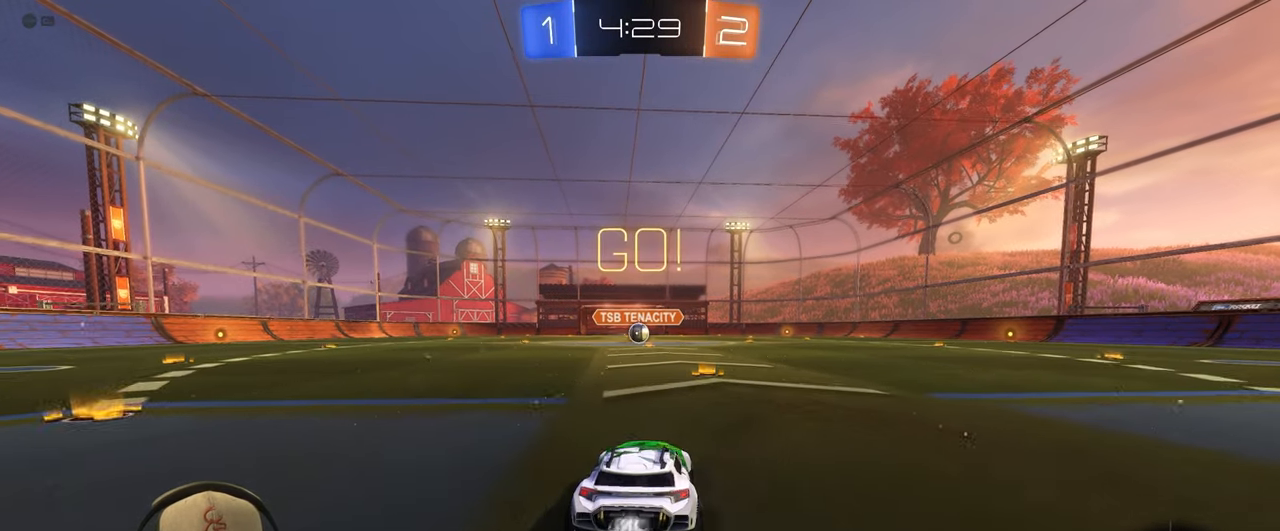
{"buttons": ["L1", "R1", "R2"], "left_stick": "down-right", "events": [[117, "CROSS", "down"], [117, "L1", "down"], [167, "left_stick", "up"], [183, "CROSS", "up"], [267, "CROSS", "down"], [317, "left_stick", "down-right"], [333, "CROSS", "up"]]}
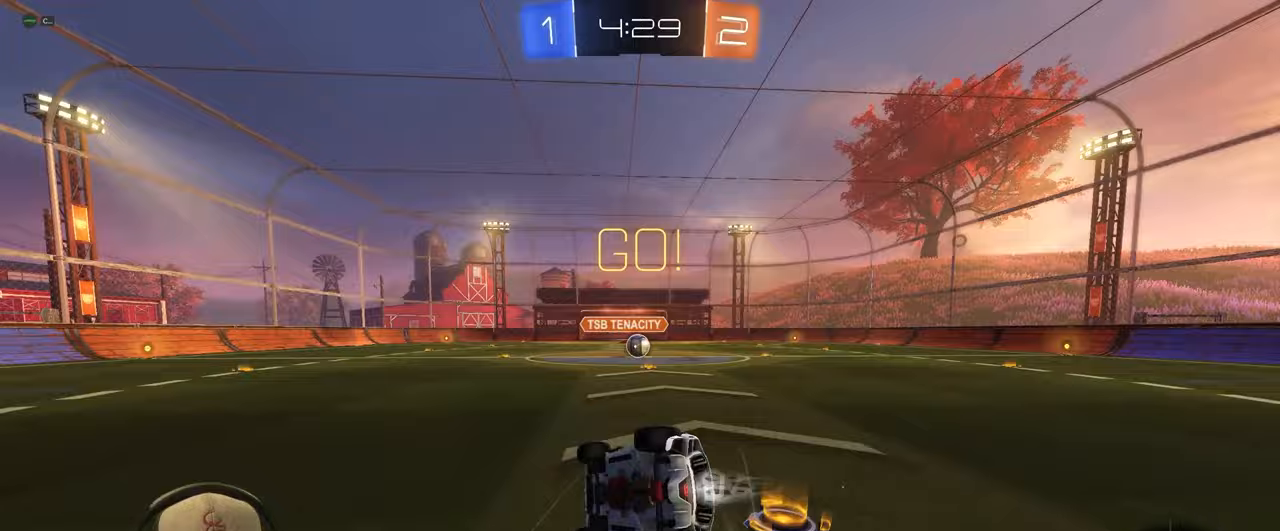
{"buttons": [], "left_stick": "down-right", "events": [[450, "L1", "up"], [467, "R2", "up"], [483, "R1", "up"]]}
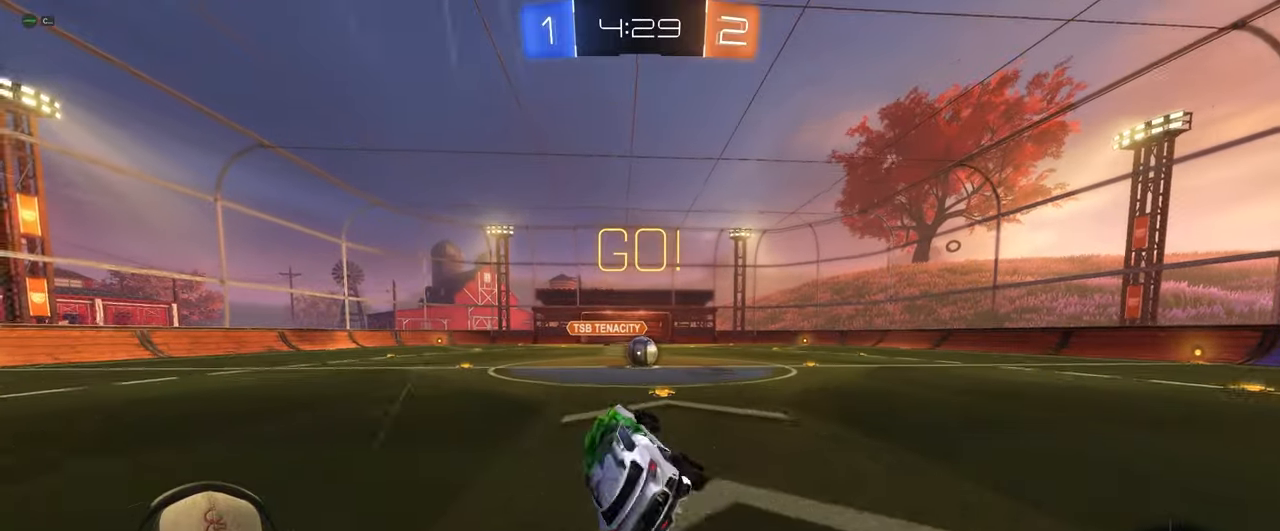
{"buttons": ["R2"], "left_stick": "right", "events": [[17, "left_stick", "center"], [150, "left_stick", "right"], [350, "R2", "down"], [350, "left_stick", "center"], [467, "left_stick", "right"]]}
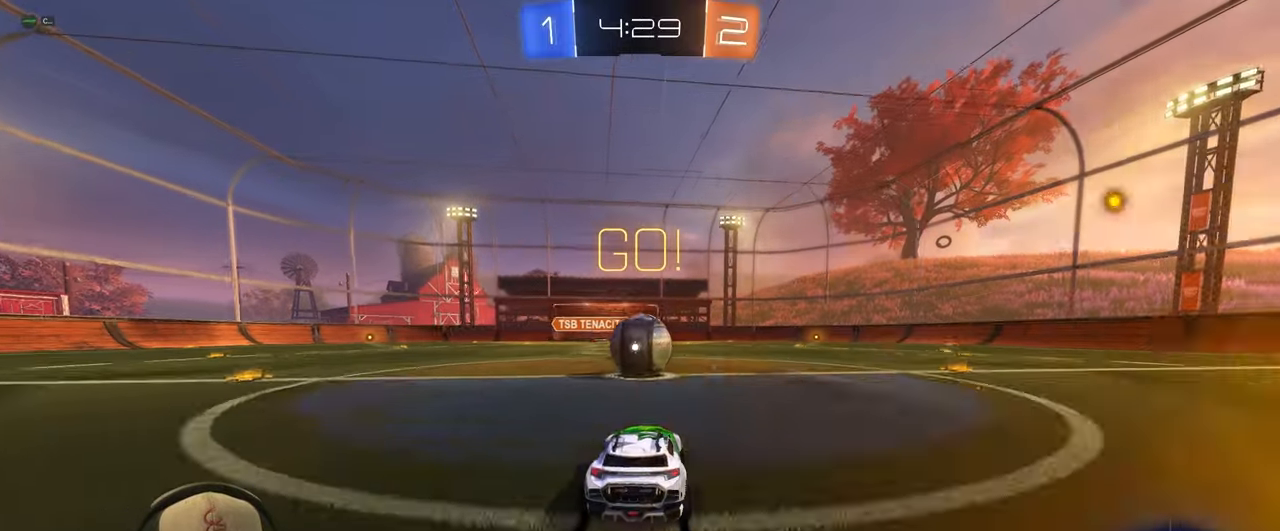
{"buttons": ["R1", "R2"], "left_stick": "left", "events": [[67, "R1", "down"], [117, "left_stick", "left"]]}
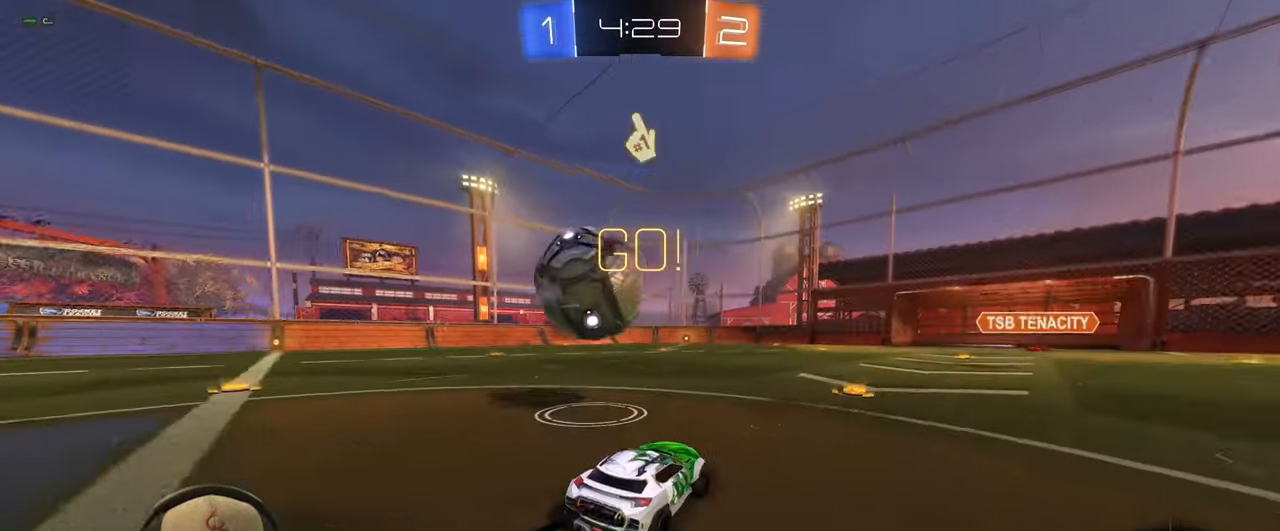
{"buttons": ["CROSS", "L1", "R1", "R2"], "left_stick": "up", "events": [[100, "left_stick", "center"], [217, "left_stick", "left"], [333, "CROSS", "down"], [367, "L1", "down"], [383, "left_stick", "up"]]}
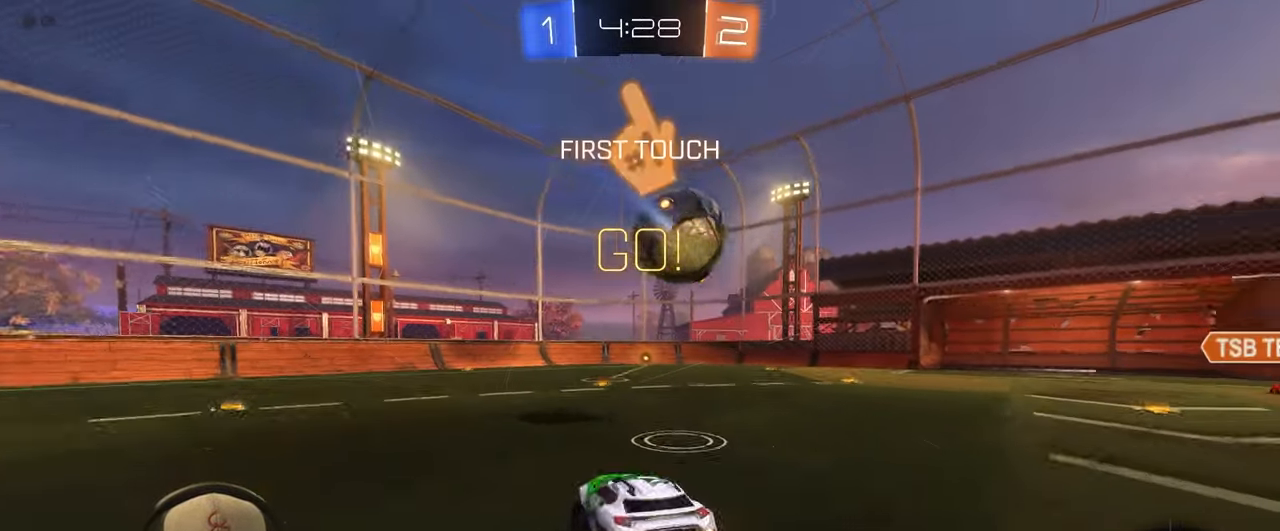
{"buttons": ["L1"], "left_stick": "right", "events": [[100, "left_stick", "down-right"], [133, "CROSS", "up"], [267, "left_stick", "right"], [383, "R1", "up"], [483, "R2", "up"]]}
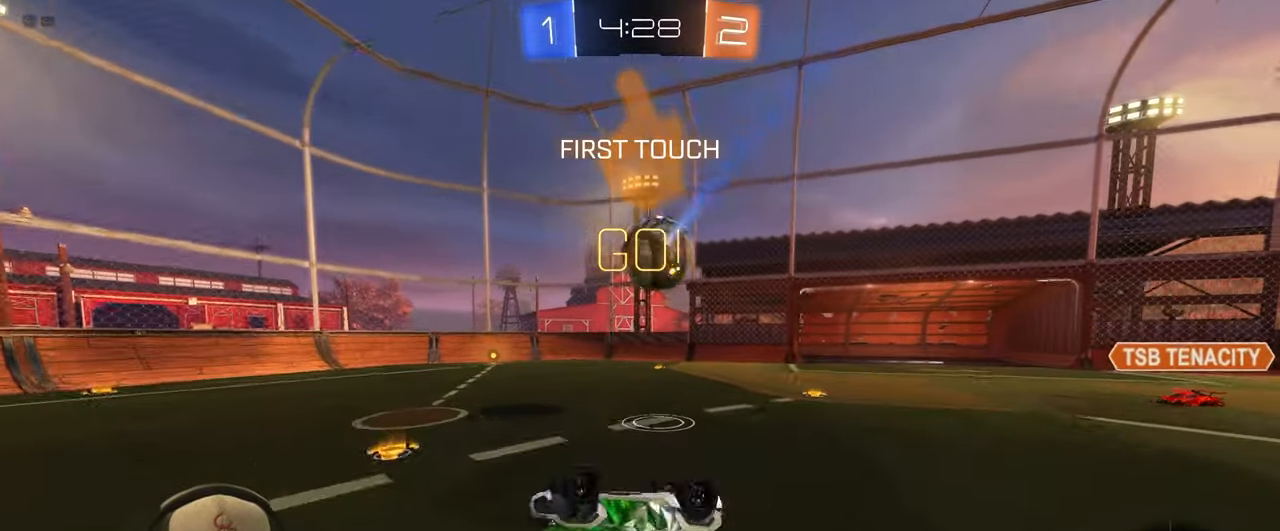
{"buttons": [], "left_stick": "right"}
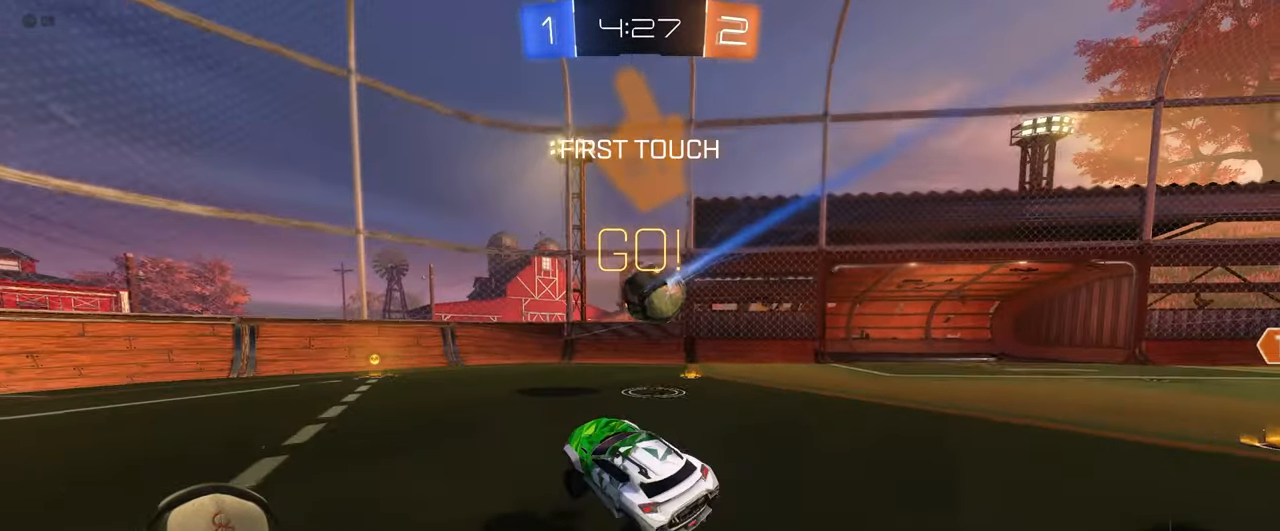
{"buttons": ["R2"], "left_stick": "left", "events": [[67, "R2", "down"], [67, "left_stick", "center"], [233, "left_stick", "left"]]}
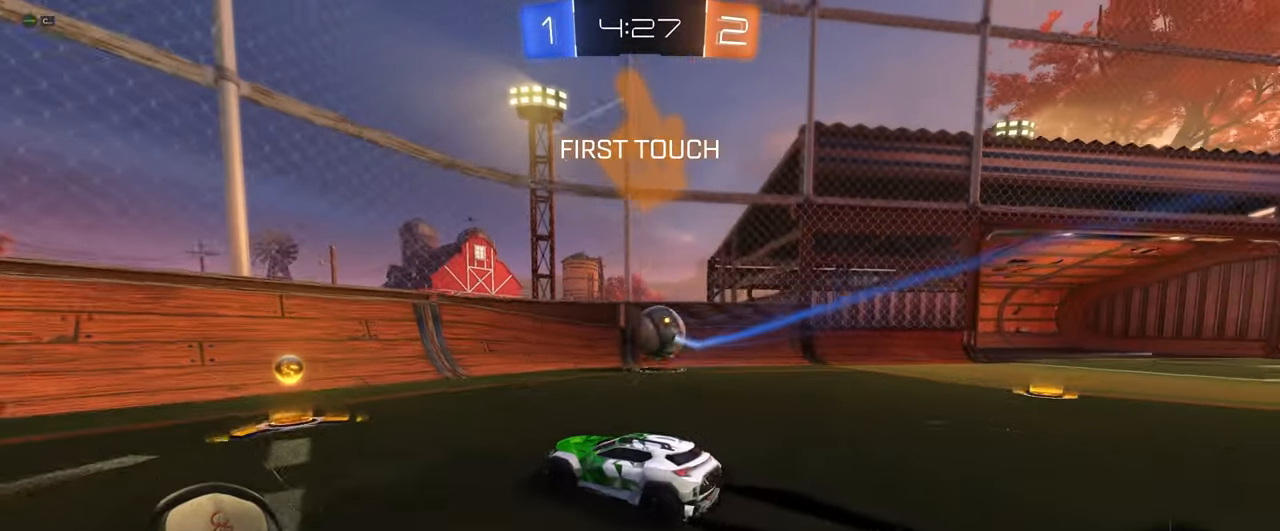
{"buttons": ["L1", "R2"], "left_stick": "left", "events": [[33, "L1", "down"], [183, "L1", "up"], [433, "L1", "down"]]}
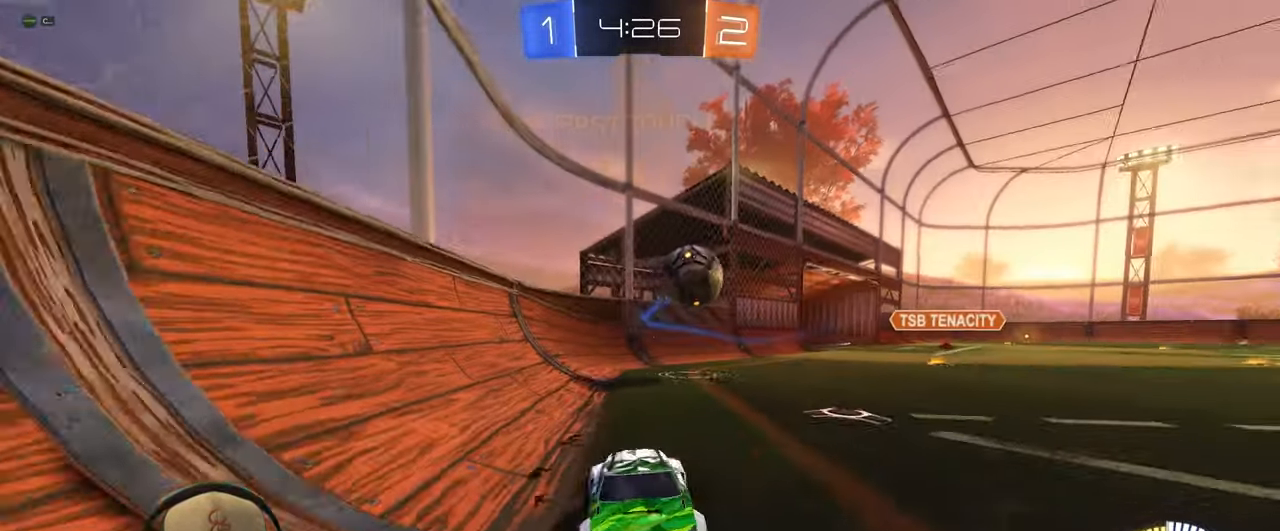
{"buttons": ["L2"], "left_stick": "center", "events": [[100, "L1", "up"], [367, "left_stick", "center"], [450, "R2", "up"], [483, "L2", "down"]]}
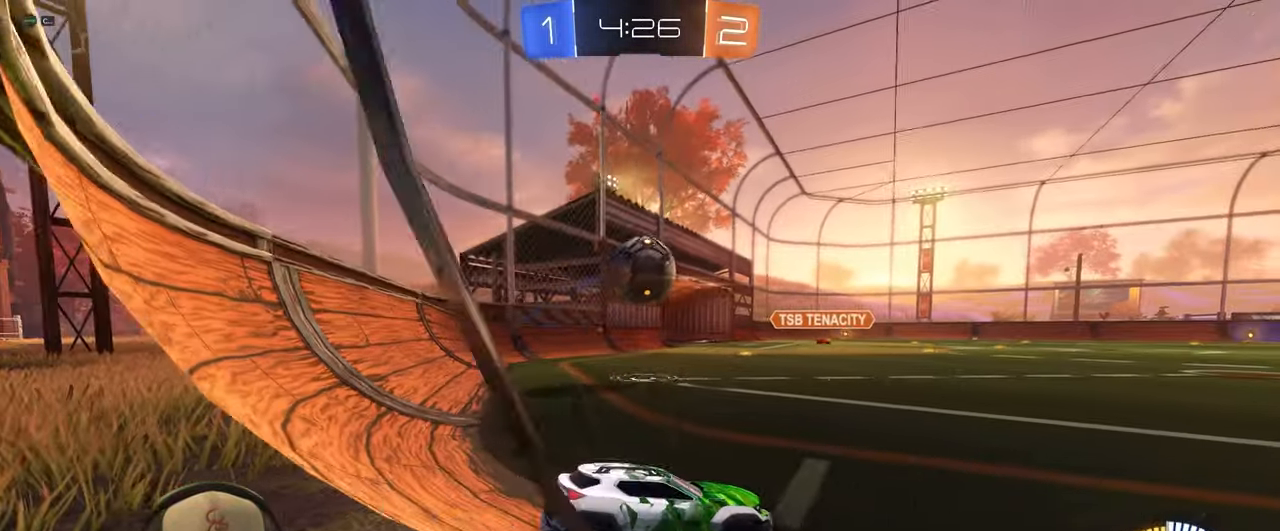
{"buttons": ["R1", "R2"], "left_stick": "right", "events": [[117, "L2", "up"], [117, "R2", "down"], [117, "left_stick", "left"], [217, "R1", "down"], [400, "left_stick", "right"]]}
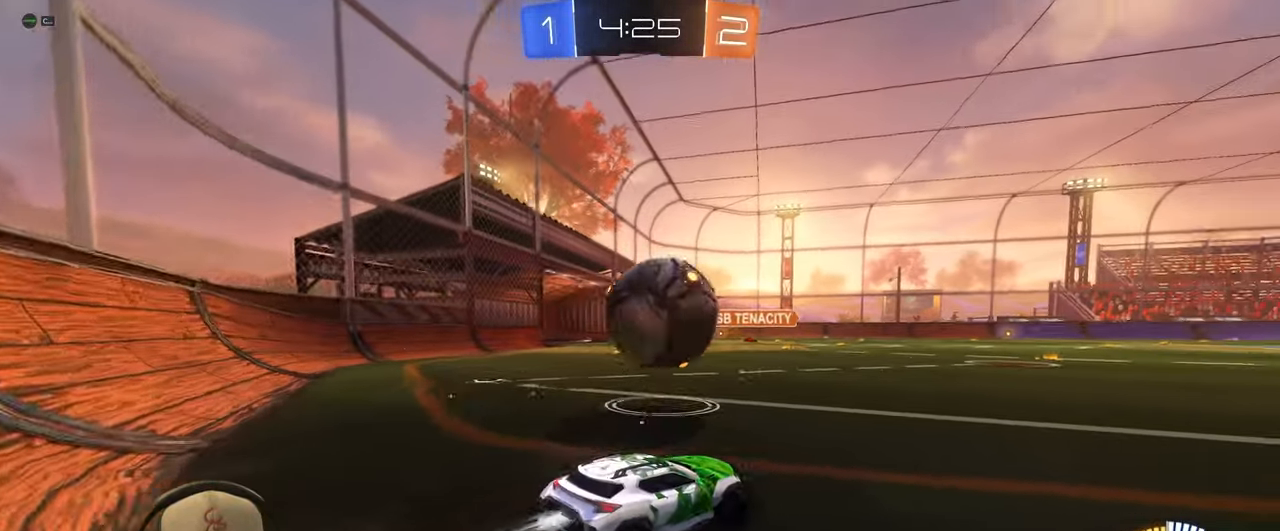
{"buttons": [], "left_stick": "right", "events": [[183, "left_stick", "up-left"], [217, "R1", "up"], [333, "R2", "up"], [350, "left_stick", "right"]]}
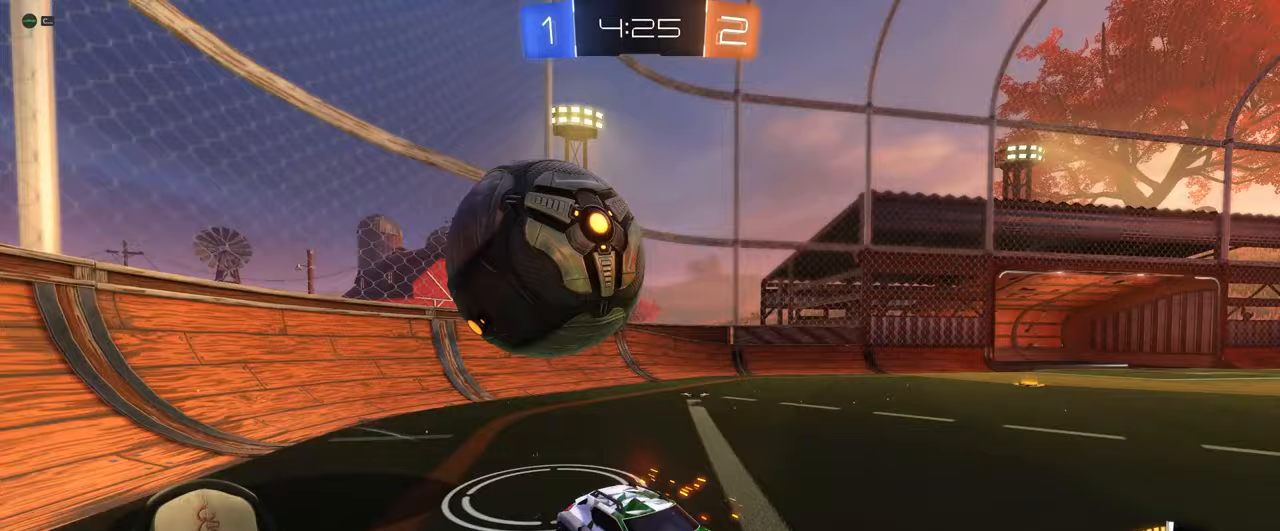
{"buttons": ["R2"], "left_stick": "left", "events": [[100, "R2", "down"], [300, "left_stick", "center"], [367, "left_stick", "left"]]}
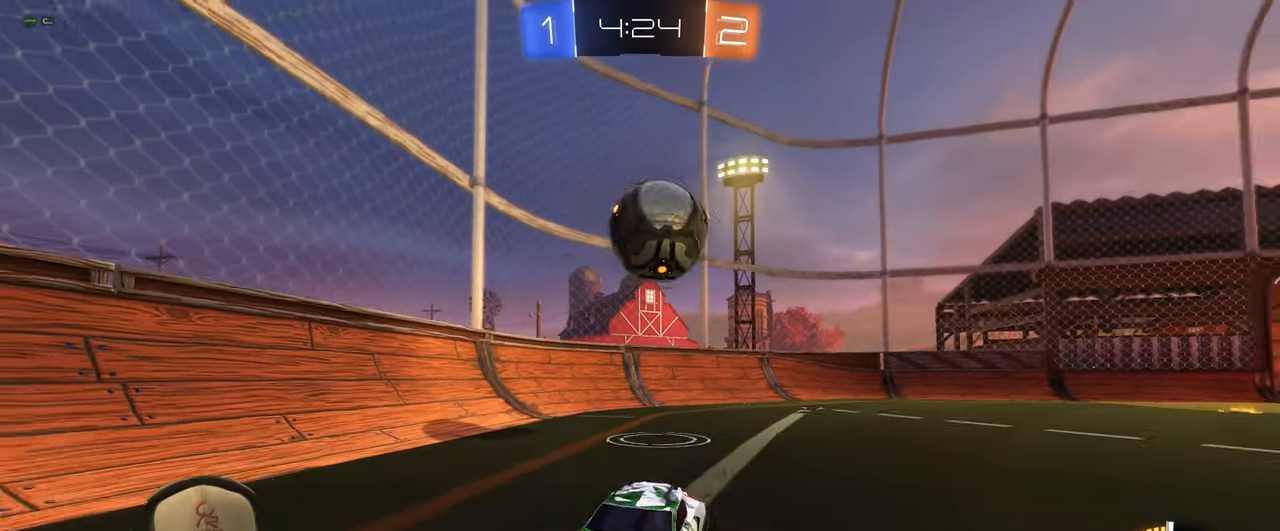
{"buttons": ["R2"], "left_stick": "right", "events": [[17, "left_stick", "up-left"], [150, "left_stick", "up-right"], [283, "left_stick", "right"], [317, "L1", "down"], [483, "L1", "up"]]}
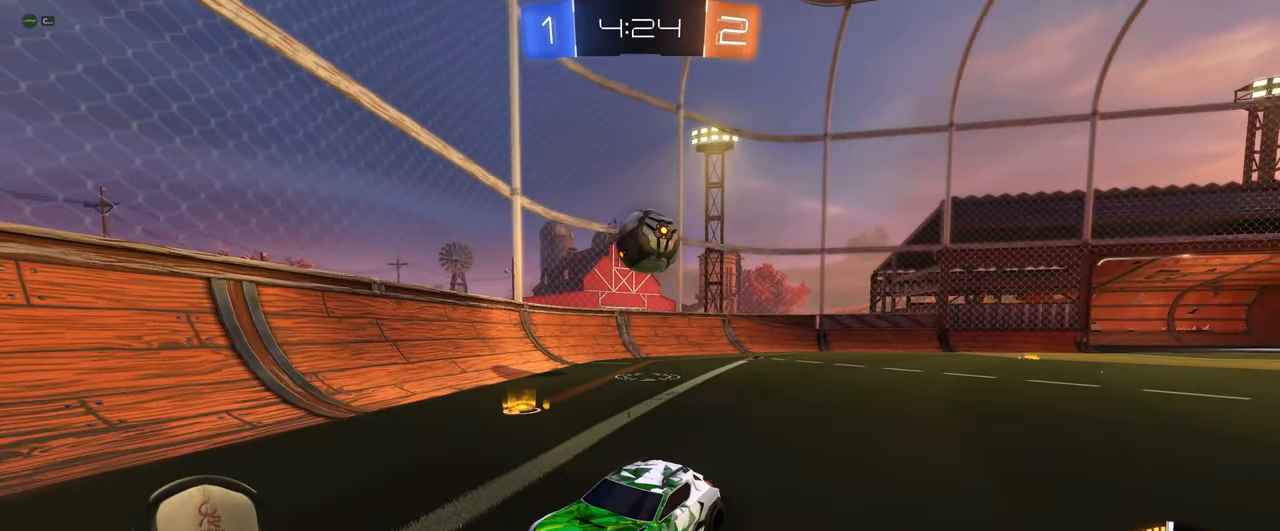
{"buttons": ["R2"], "left_stick": "right", "events": []}
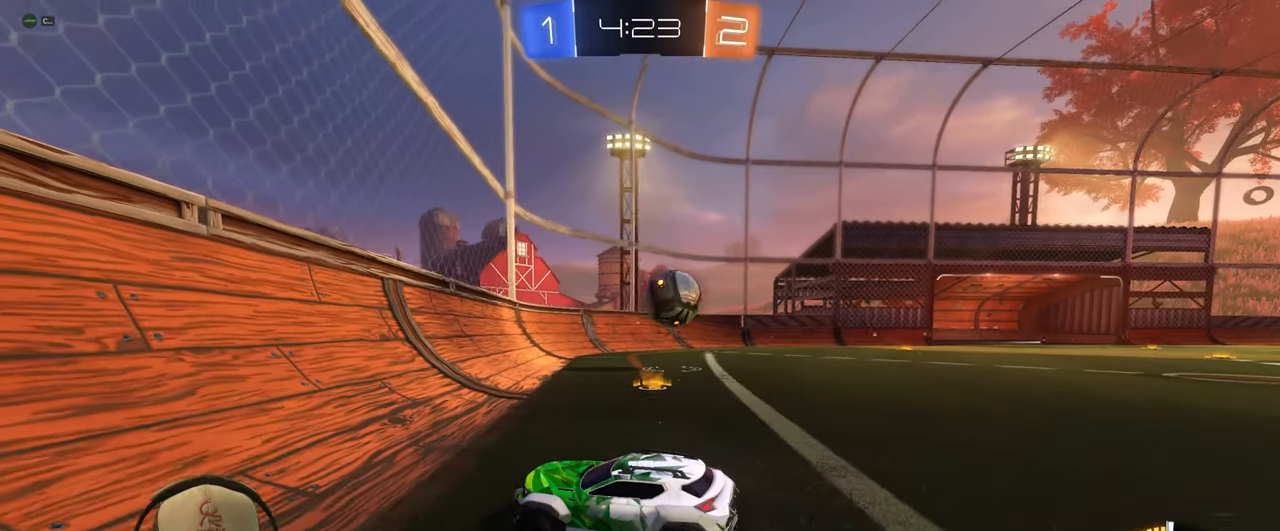
{"buttons": [], "left_stick": "center", "events": [[383, "left_stick", "center"], [467, "R2", "up"]]}